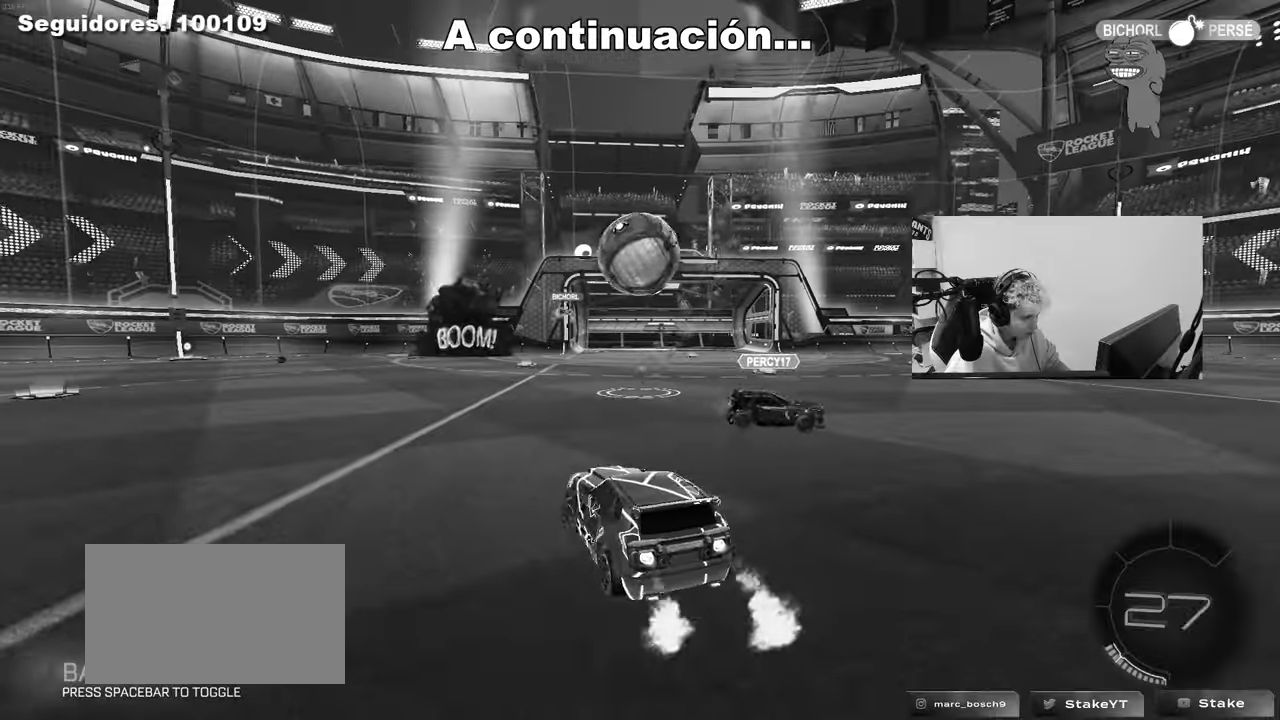
Gameplay with keyboard and mouse; each line is a JSON object with the keys and mouse buttons held at the frame after it. "events" lists presses ("down") and releases ("up") of "1", "2", "3", "4", "5", "a", "alt", "c", "caps_lock", "ctrl", "d", "e", "f", "g", "q", "r", "s", "shift", "space", "t", "tab", "v", "w", "x", "z", "mouse_left", "mouse_wheel" and "mouse_right" between this image and that frame as [ms after this image, input, new state], when the widget could be followed in between. "mouse_left", "mouse_wheel", "mouse_right" = the "left", "wheel", "right" buttons of the "mouse" list. No other keys are recorded. "wheel" means that the mouse wheel is clicked or scrolled. "mouse_move" is the direction in which the mouse moves at that frame (one of eight, or "still"), when it could be read.
{"keys": ["w"], "mouse": [], "mouse_move": "still", "events": [[150, "d", "up"], [467, "mouse_left", "up"]]}
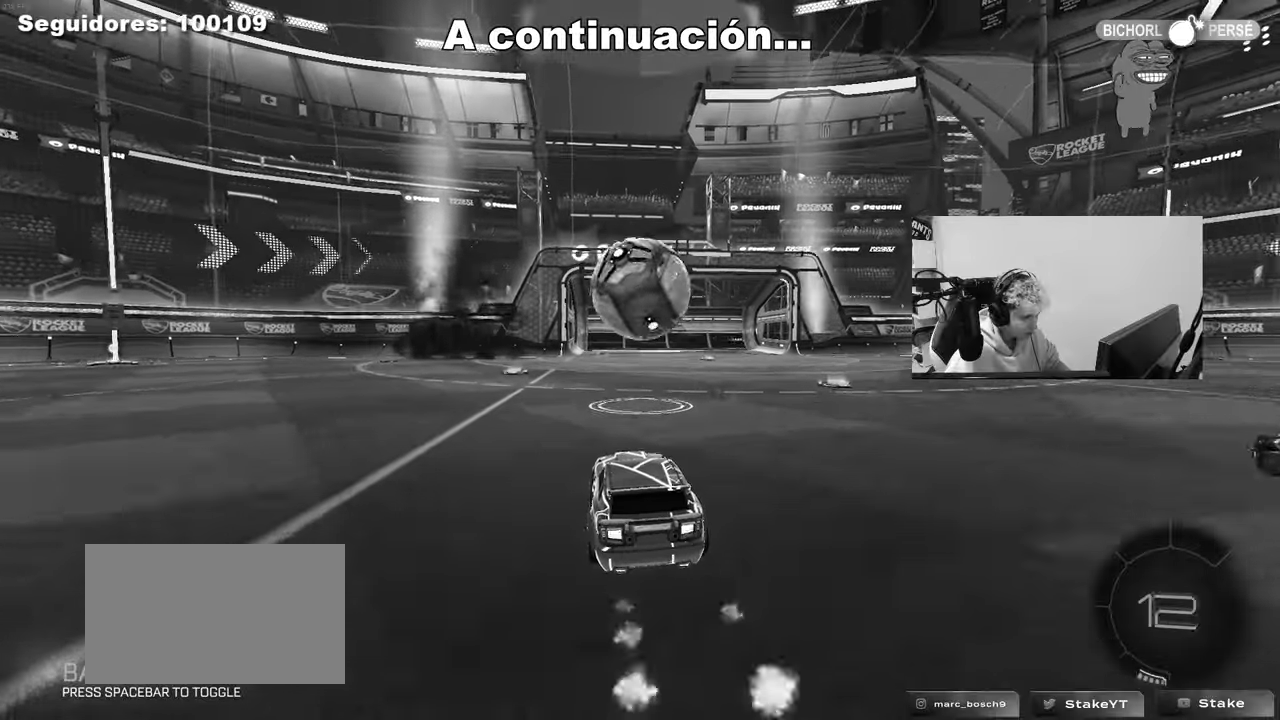
{"keys": ["w"], "mouse": ["left", "right"], "mouse_move": "down-left", "events": [[150, "mouse_left", "down"], [150, "w", "up"], [200, "mouse_right", "down"], [250, "d", "down"], [250, "mouse_right", "up"], [300, "w", "down"], [350, "d", "up"], [400, "mouse_right", "down"]]}
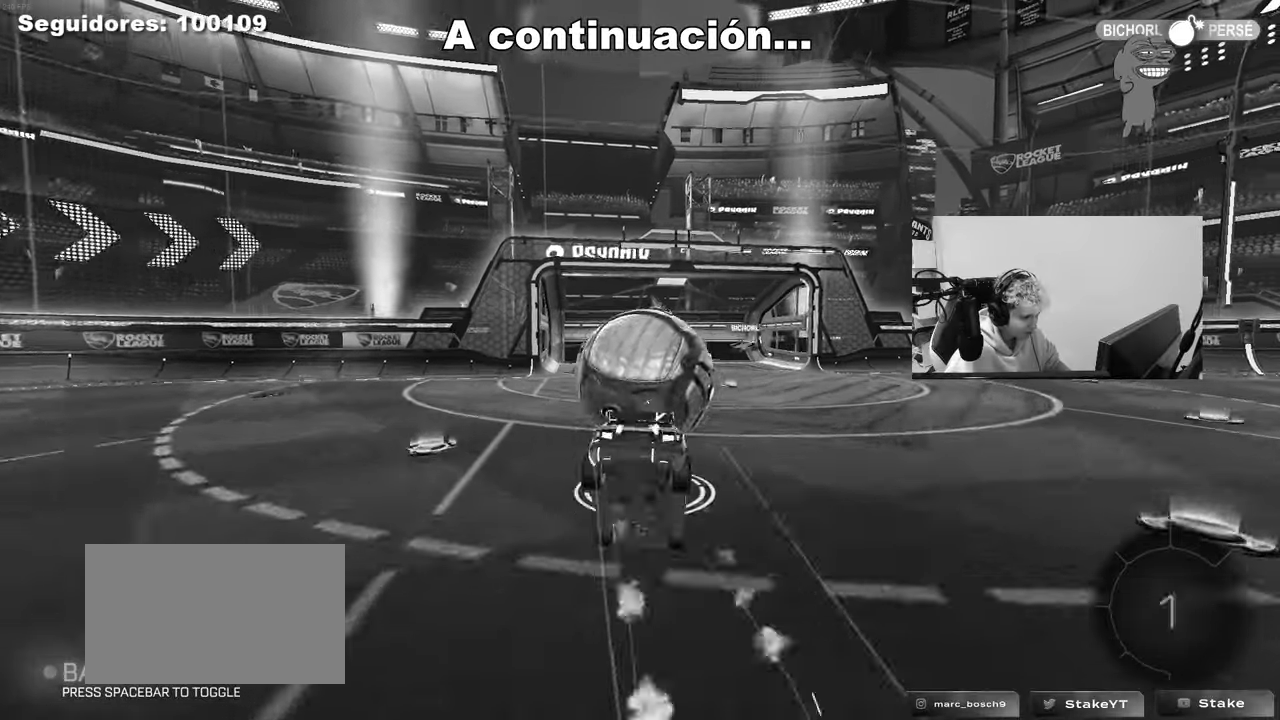
{"keys": [], "mouse": [], "mouse_move": "up", "events": [[33, "mouse_left", "up"], [33, "mouse_right", "up"], [267, "w", "up"]]}
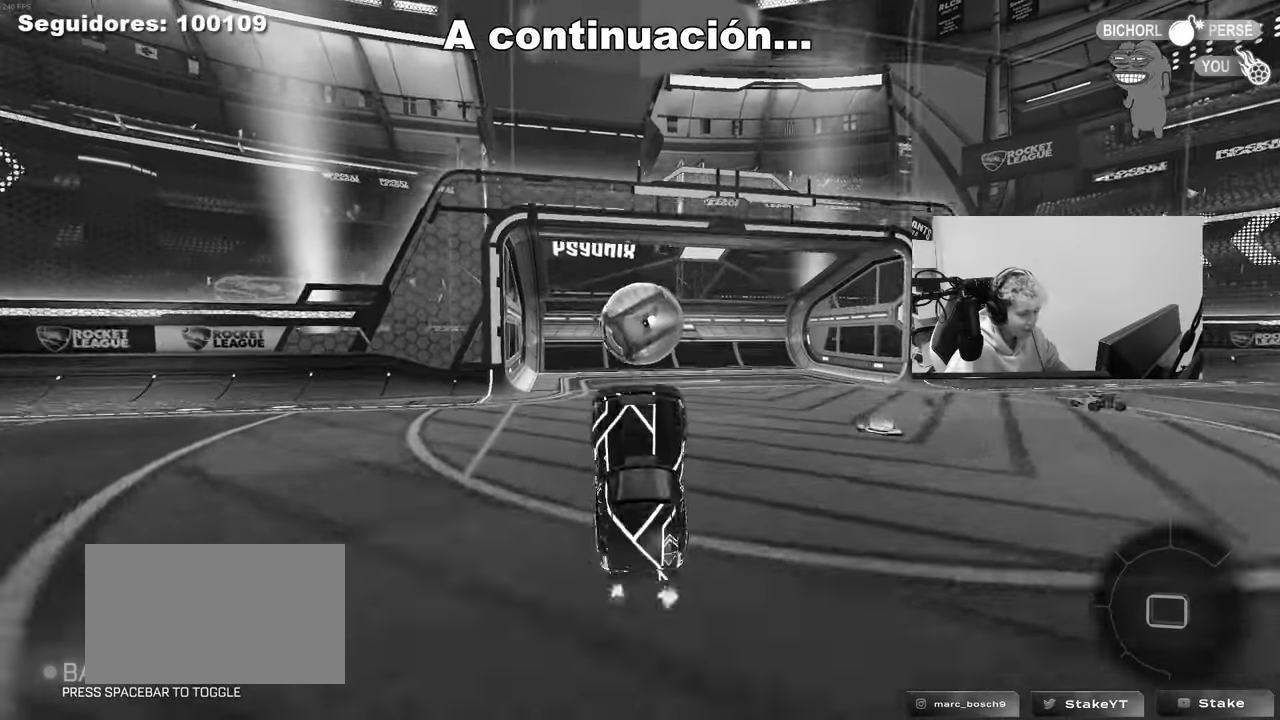
{"keys": [], "mouse": [], "mouse_move": "still", "events": [[150, "tab", "down"], [467, "tab", "up"]]}
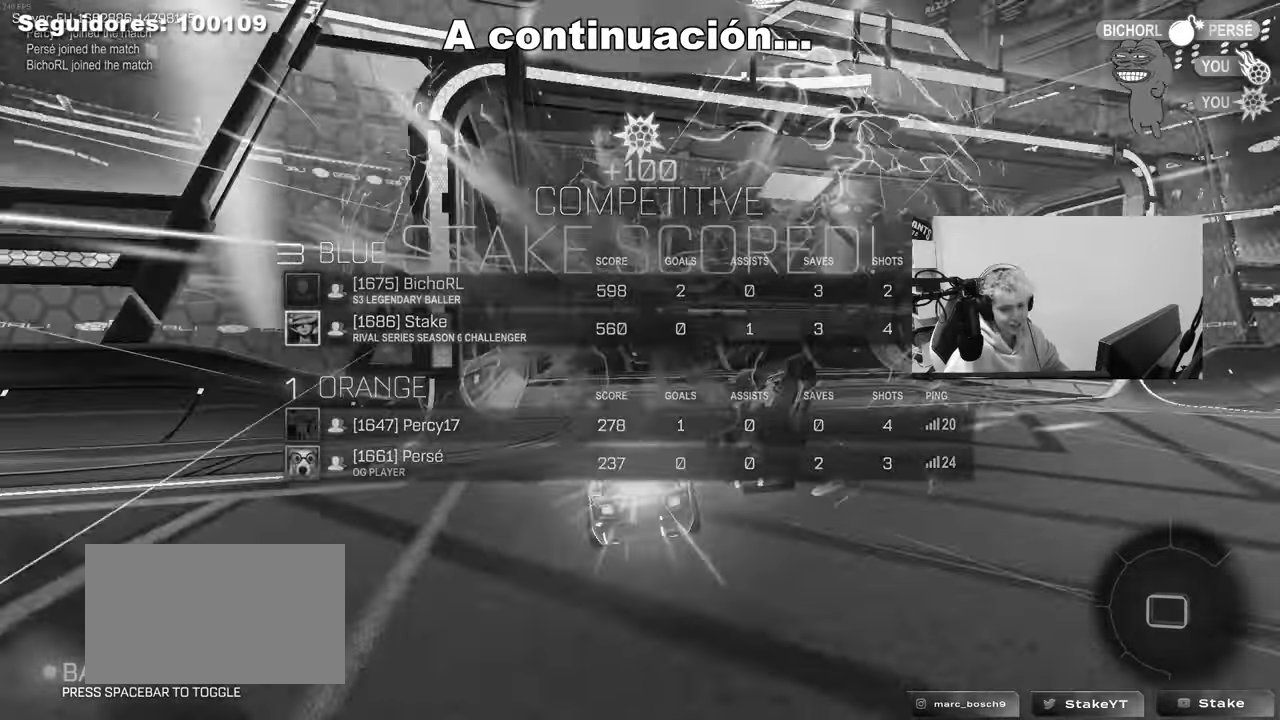
{"keys": ["space"], "mouse": [], "mouse_move": "still", "events": [[433, "space", "down"]]}
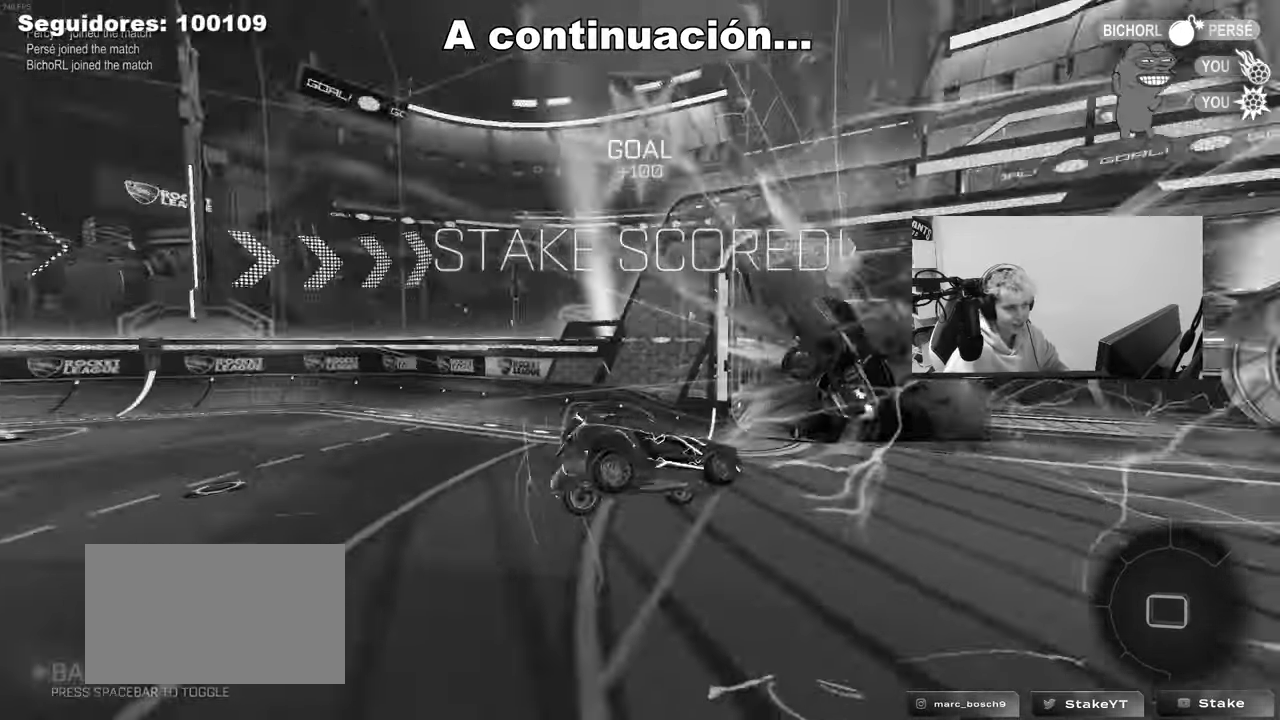
{"keys": ["d", "w"], "mouse": [], "mouse_move": "still", "events": [[33, "space", "up"], [33, "tab", "down"], [167, "tab", "up"], [367, "w", "down"], [500, "d", "down"]]}
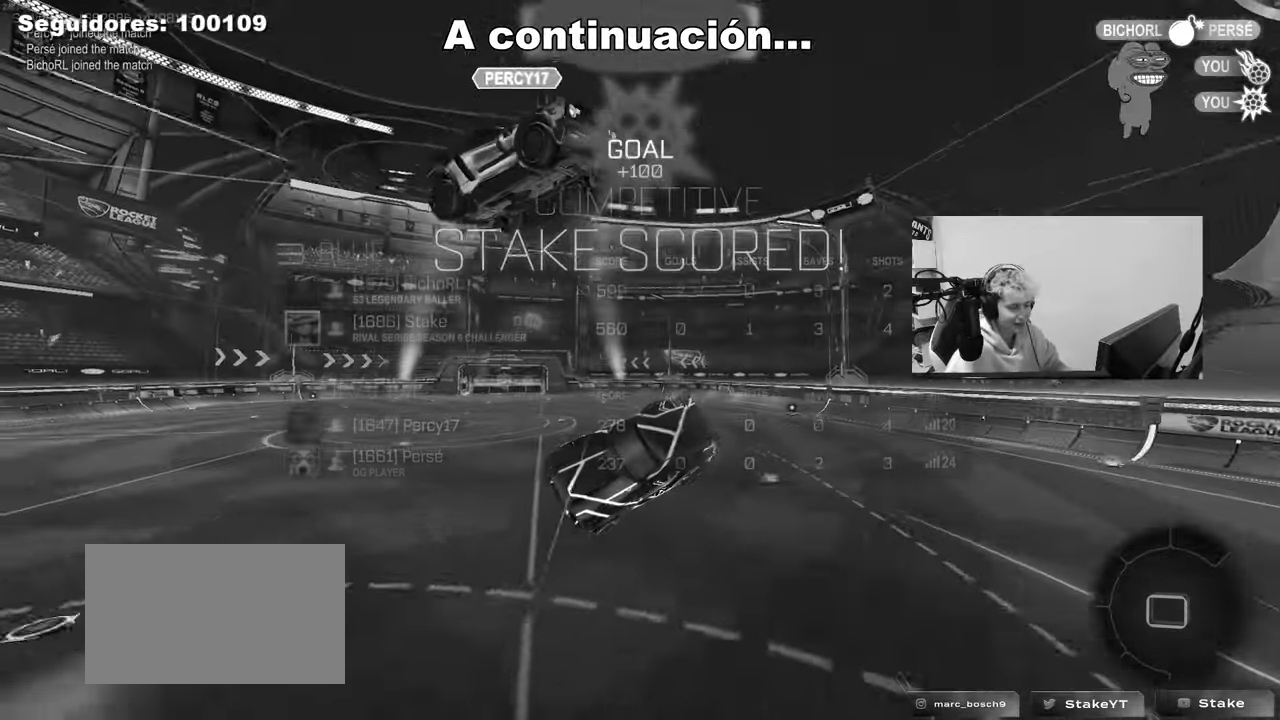
{"keys": ["q"], "mouse": ["left"], "mouse_move": "down", "events": [[283, "d", "up"], [383, "w", "up"], [417, "mouse_left", "down"], [417, "q", "down"]]}
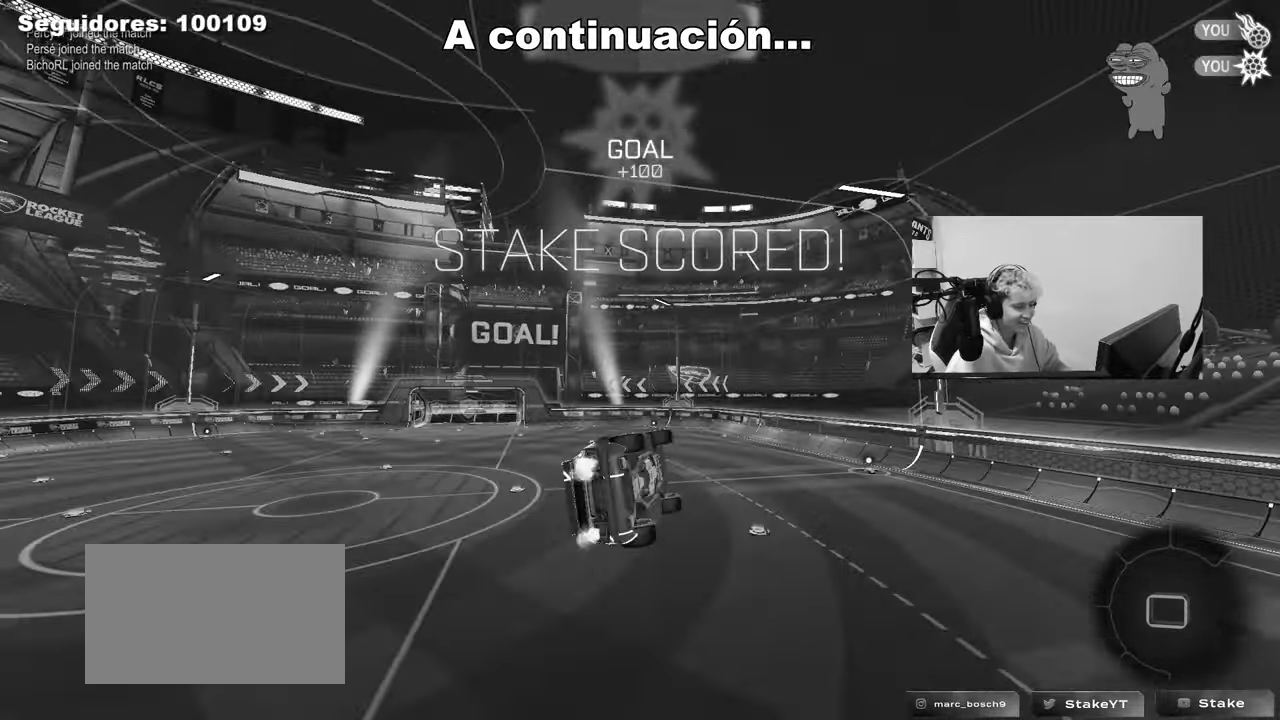
{"keys": ["a", "q"], "mouse": [], "mouse_move": "still", "events": [[17, "d", "down"], [67, "s", "down"], [300, "mouse_left", "up"], [433, "s", "up"], [483, "a", "down"], [483, "d", "up"]]}
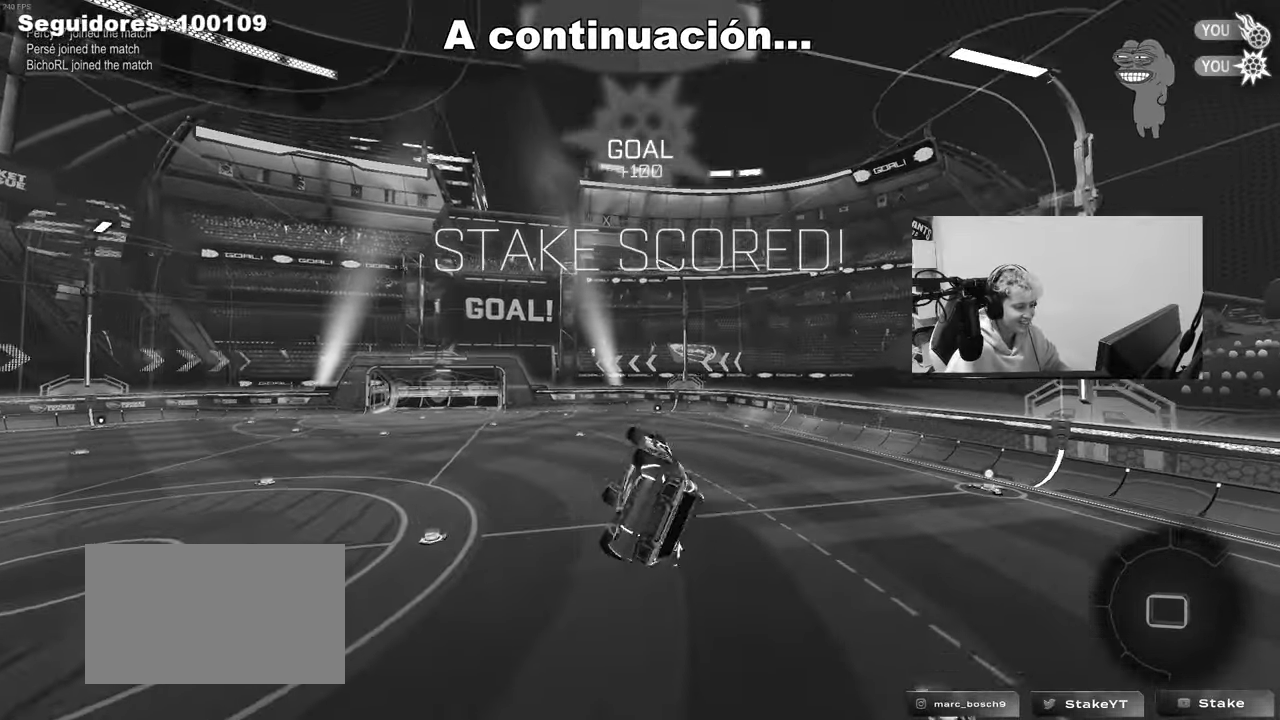
{"keys": [], "mouse": [], "mouse_move": "still", "events": [[217, "a", "up"], [217, "q", "up"]]}
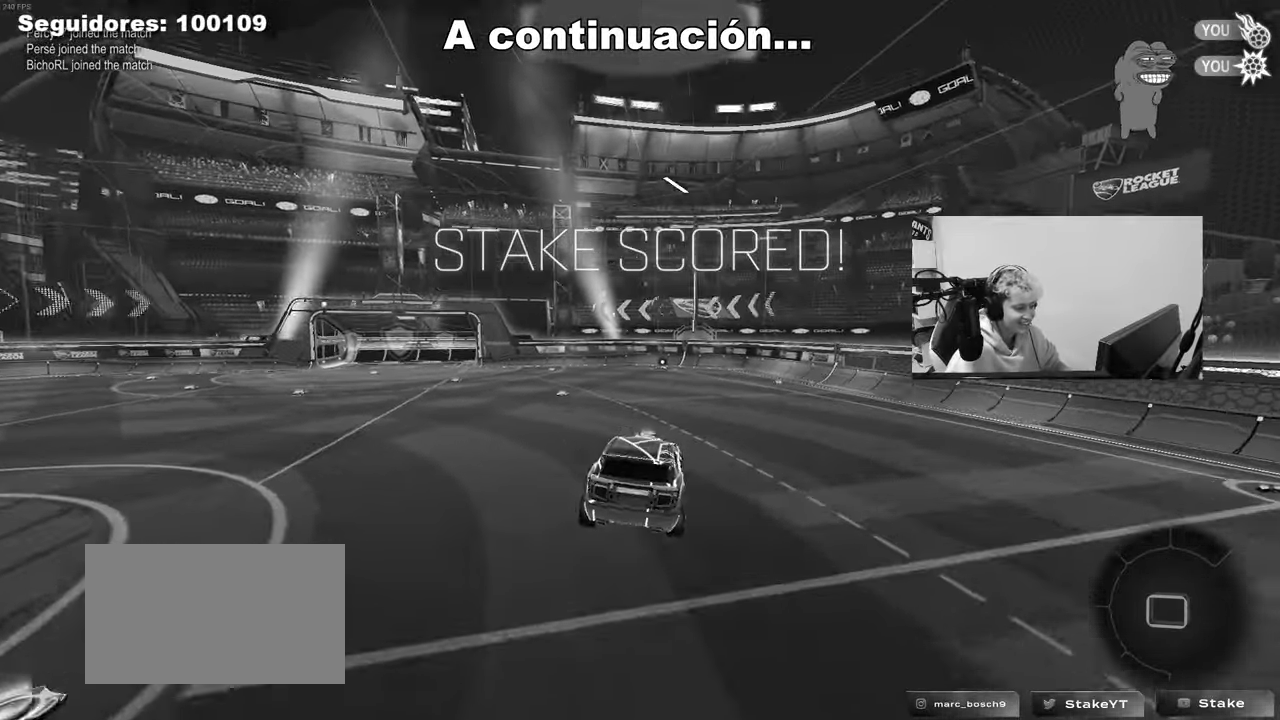
{"keys": [], "mouse": [], "mouse_move": "still", "events": [[50, "d", "down"], [150, "d", "up"], [383, "a", "down"], [467, "a", "up"]]}
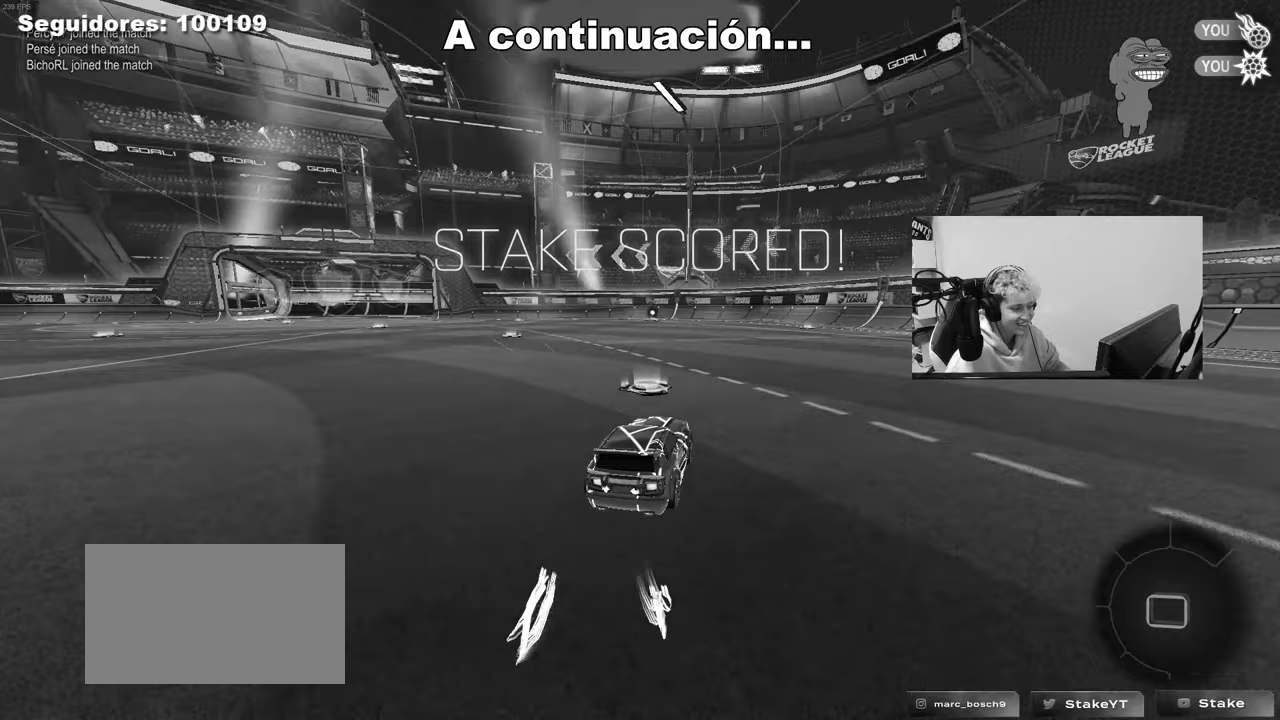
{"keys": ["a", "s", "shift"], "mouse": [], "mouse_move": "up-right", "events": [[17, "d", "down"], [67, "mouse_right", "down"], [67, "w", "down"], [117, "a", "down"], [117, "d", "up"], [117, "mouse_right", "up"], [150, "shift", "down"], [200, "mouse_right", "down"], [200, "s", "down"], [250, "w", "up"], [350, "mouse_right", "up"]]}
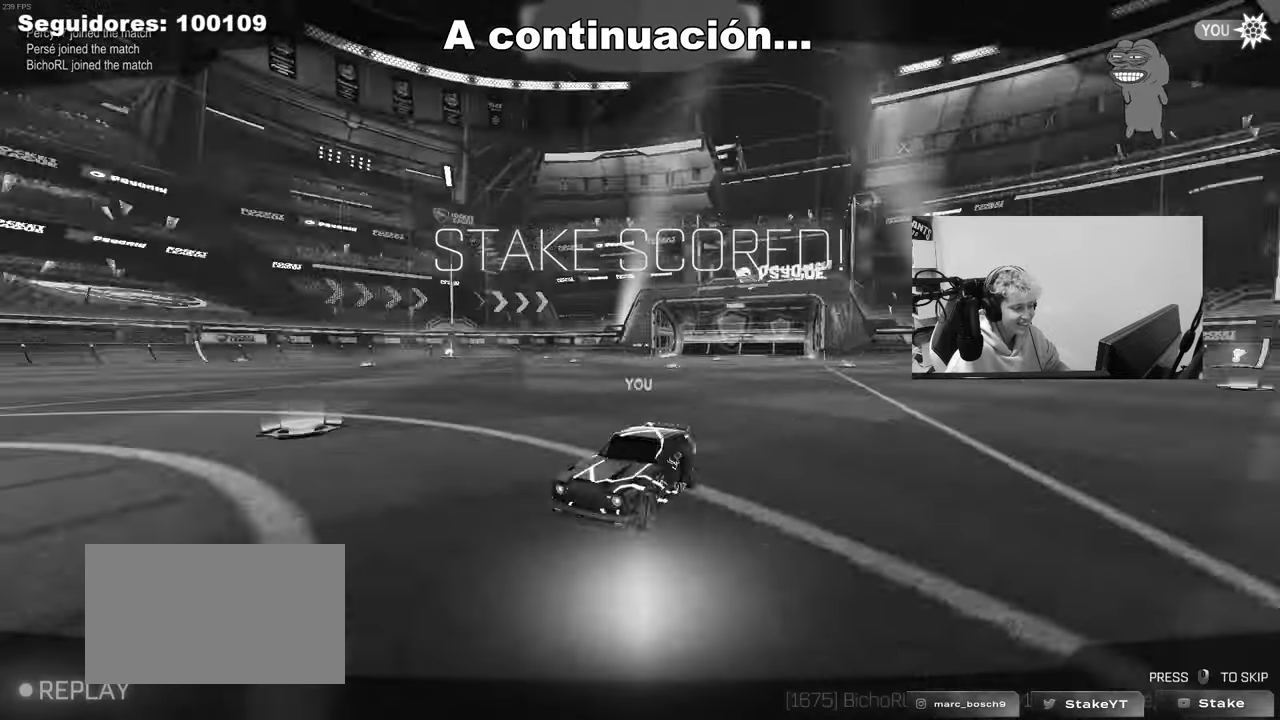
{"keys": [], "mouse": [], "mouse_move": "still", "events": [[133, "s", "up"], [217, "s", "down"], [367, "shift", "up"], [417, "a", "up"], [417, "s", "up"]]}